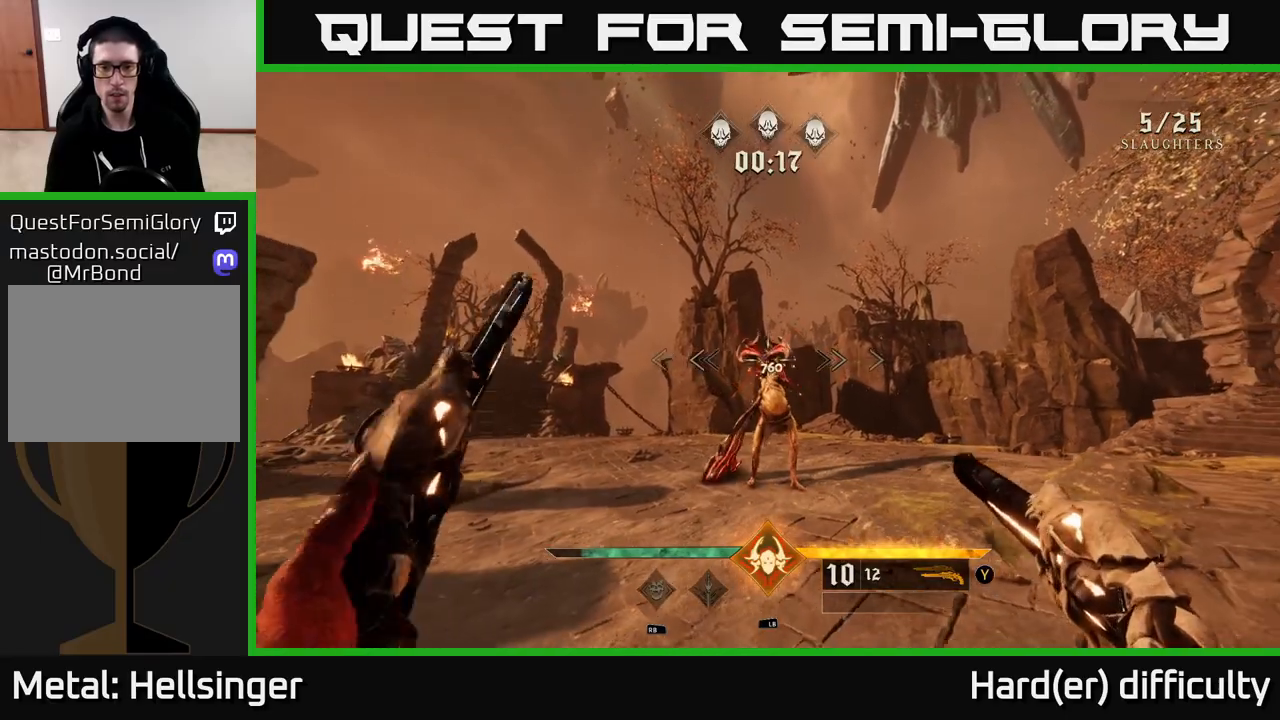
Gameplay with a controller (Xbox layout); each line is a JSON object with the inputs held at the frame after it. "events" lists button and stick changes between this image and that frame as [ms after this image, input, new state], when the widget could be followed in between.
{"buttons": [], "left_stick": "center", "right_stick": "center", "events": [[133, "left_stick", "down-left"], [150, "R2", "down"], [183, "R2", "up"], [317, "left_stick", "center"], [367, "right_stick", "down-right"], [483, "right_stick", "center"]]}
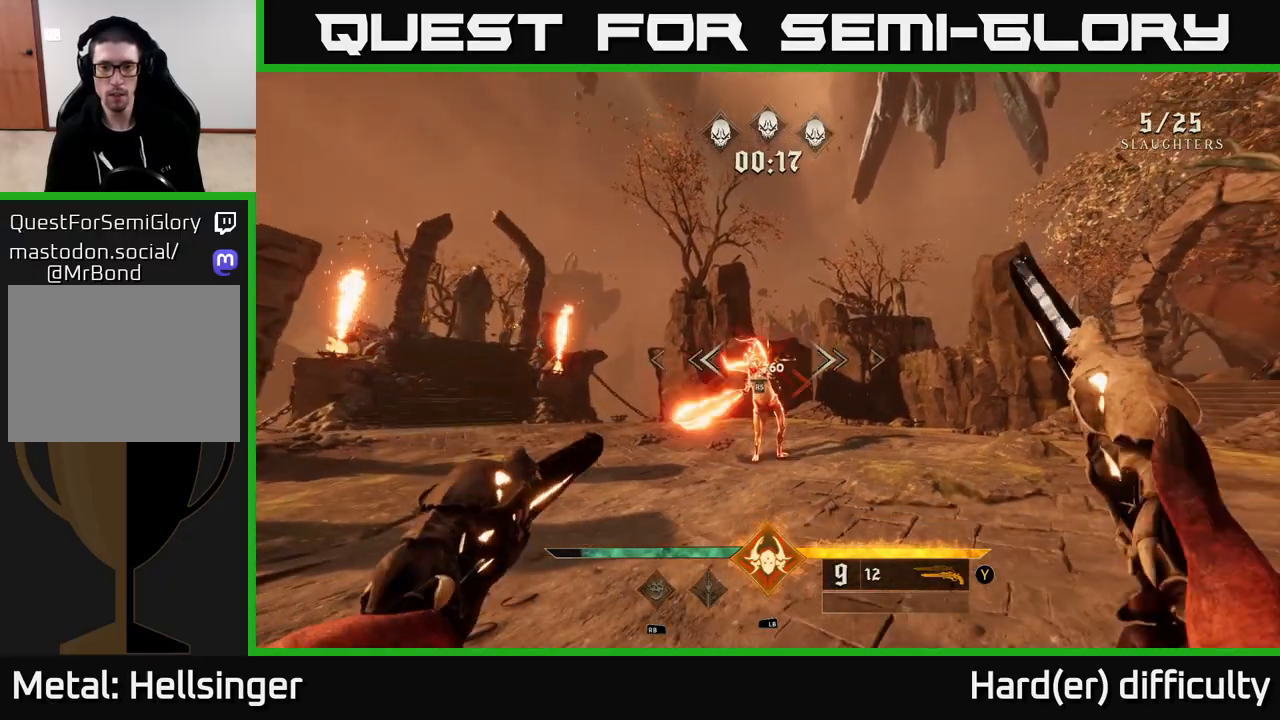
{"buttons": [], "left_stick": "center", "right_stick": "center", "events": [[167, "left_stick", "down-left"], [233, "R2", "down"], [267, "R2", "up"], [300, "left_stick", "center"]]}
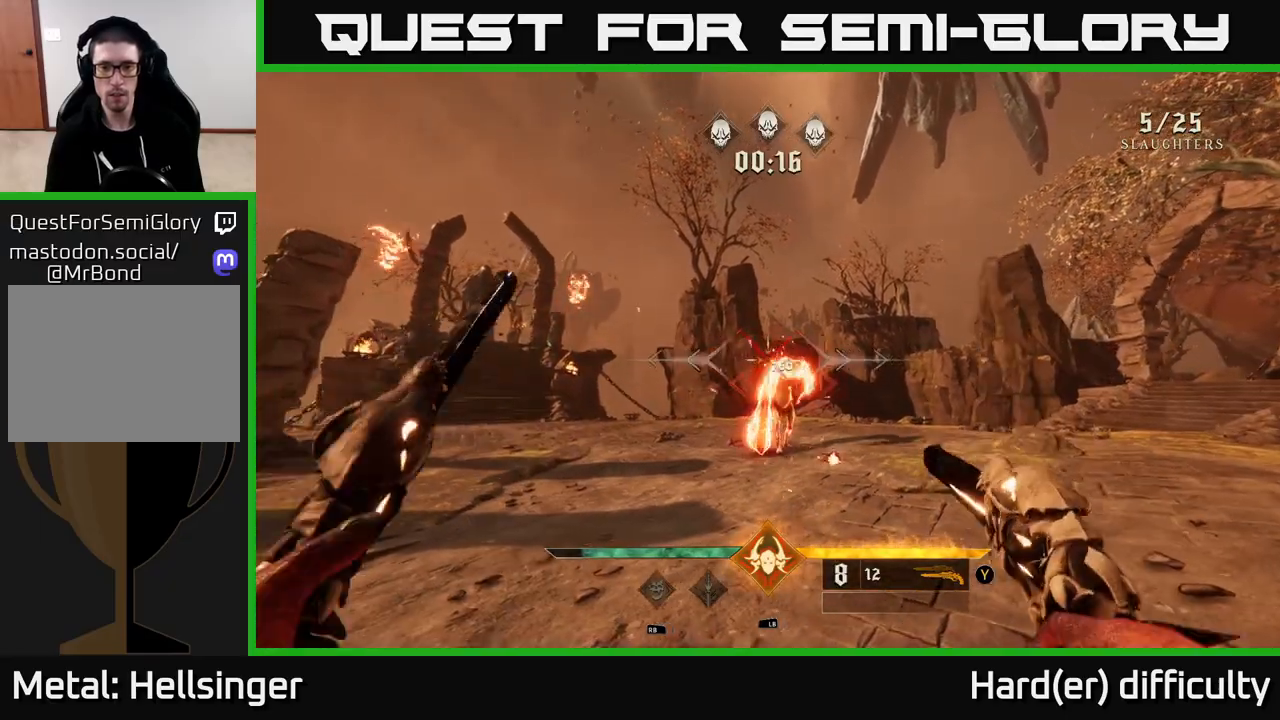
{"buttons": [], "left_stick": "center", "right_stick": "left", "events": [[33, "left_stick", "up"], [333, "right_stick", "down-left"], [433, "left_stick", "center"], [500, "right_stick", "left"]]}
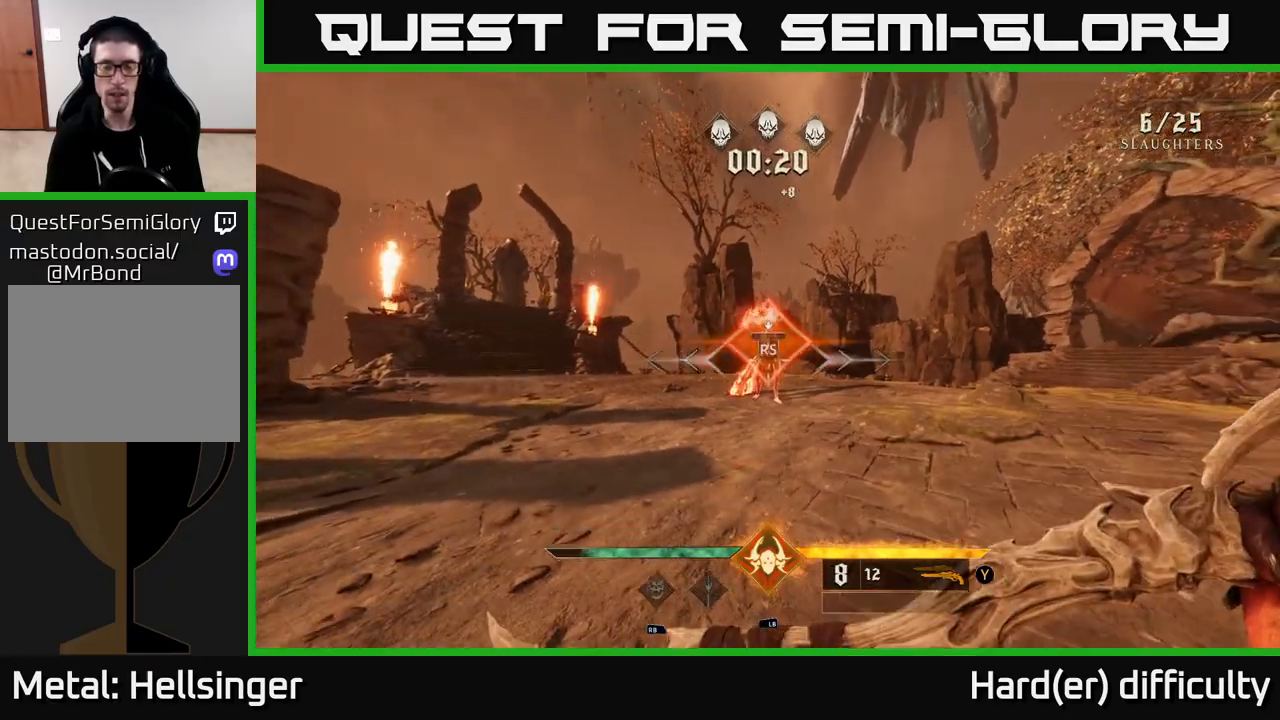
{"buttons": [], "left_stick": "left", "right_stick": "left", "events": [[250, "left_stick", "down-left"], [500, "left_stick", "left"]]}
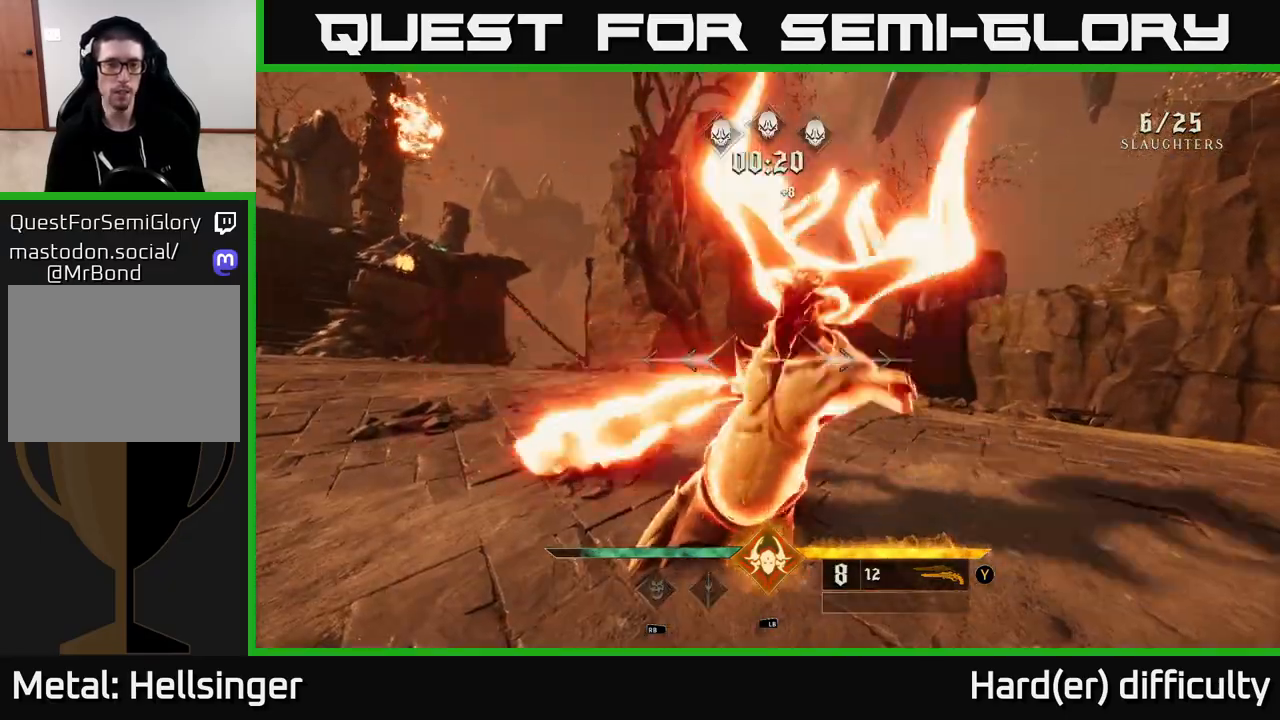
{"buttons": [], "left_stick": "left", "right_stick": "left", "events": []}
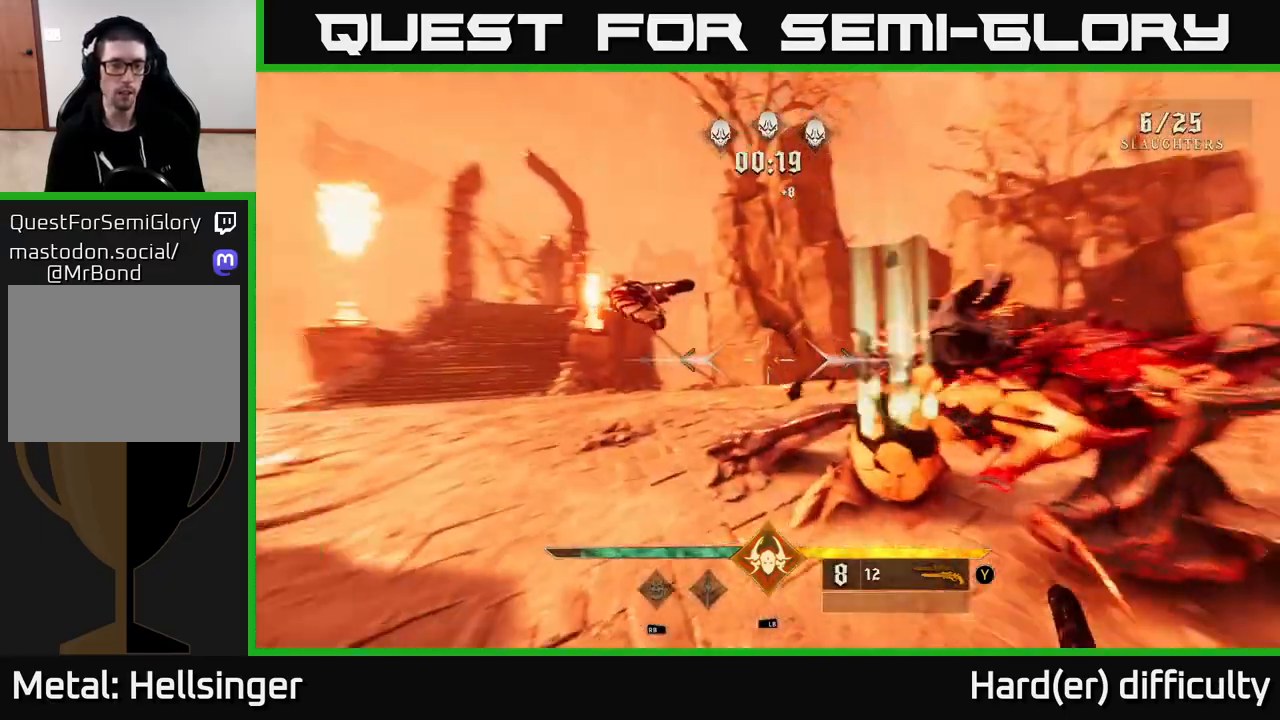
{"buttons": [], "left_stick": "left", "right_stick": "center", "events": [[383, "X", "down"], [400, "right_stick", "center"], [467, "X", "up"]]}
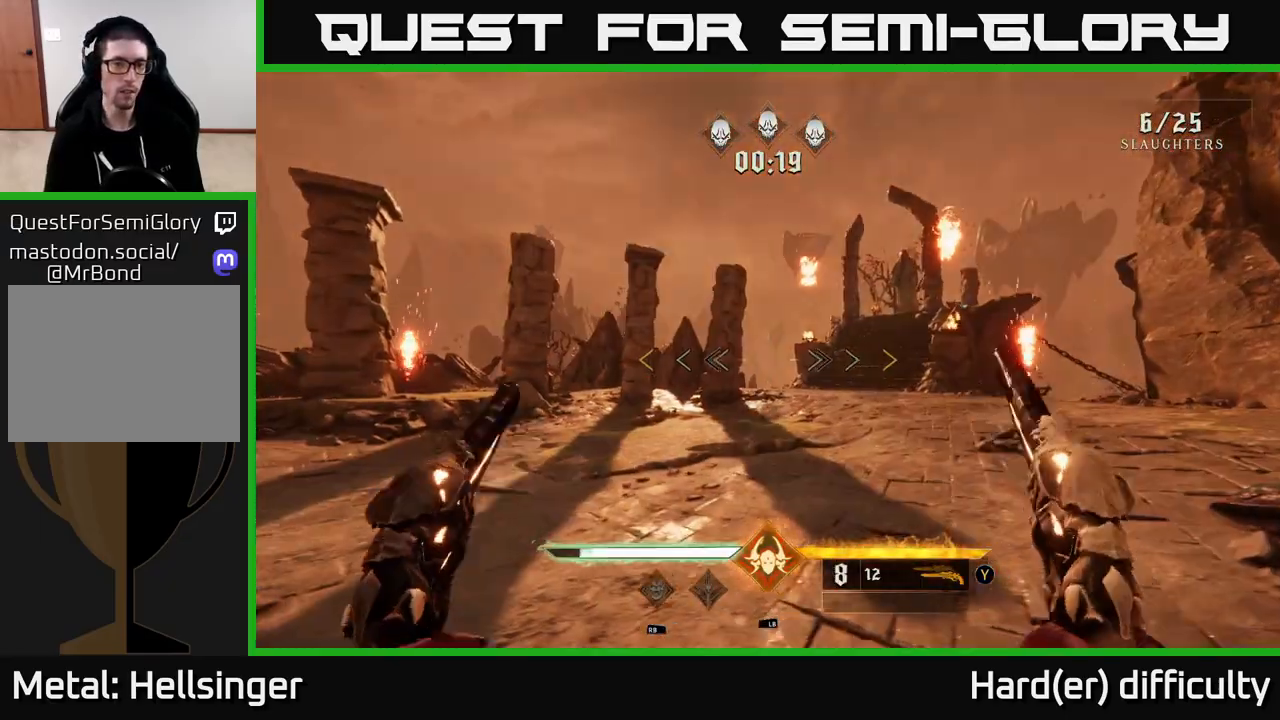
{"buttons": [], "left_stick": "up", "right_stick": "up-left", "events": [[83, "right_stick", "left"], [250, "left_stick", "up-left"], [433, "left_stick", "up"], [483, "right_stick", "up-left"]]}
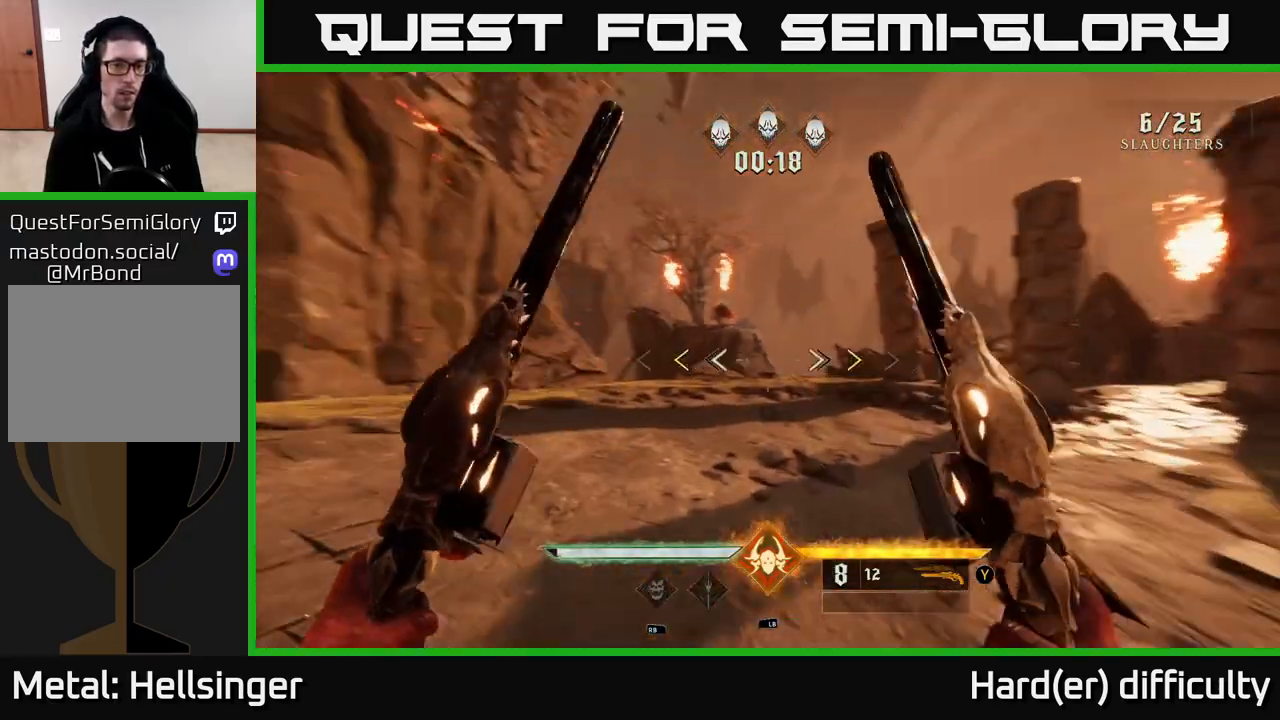
{"buttons": [], "left_stick": "up-right", "right_stick": "center", "events": [[117, "right_stick", "center"], [250, "left_stick", "up-right"], [417, "X", "down"], [483, "X", "up"]]}
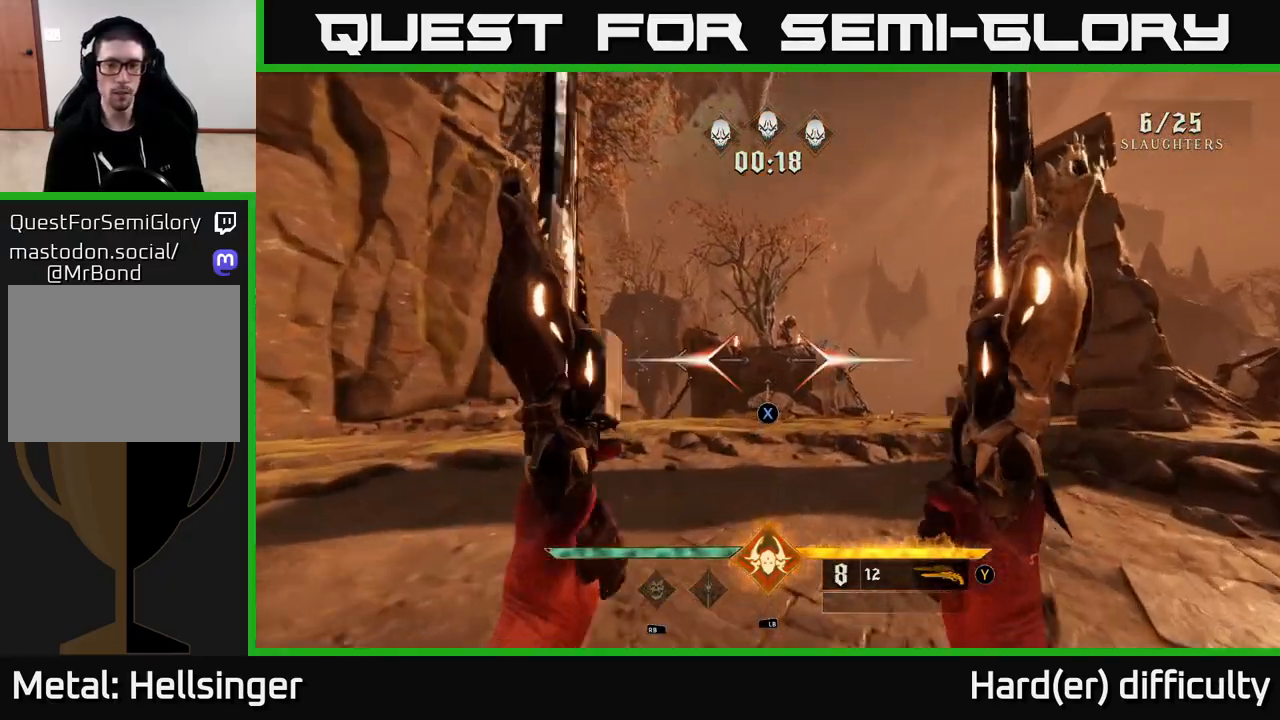
{"buttons": ["R2"], "left_stick": "up-right", "right_stick": "center", "events": [[250, "right_stick", "up"], [400, "right_stick", "center"], [450, "R2", "down"]]}
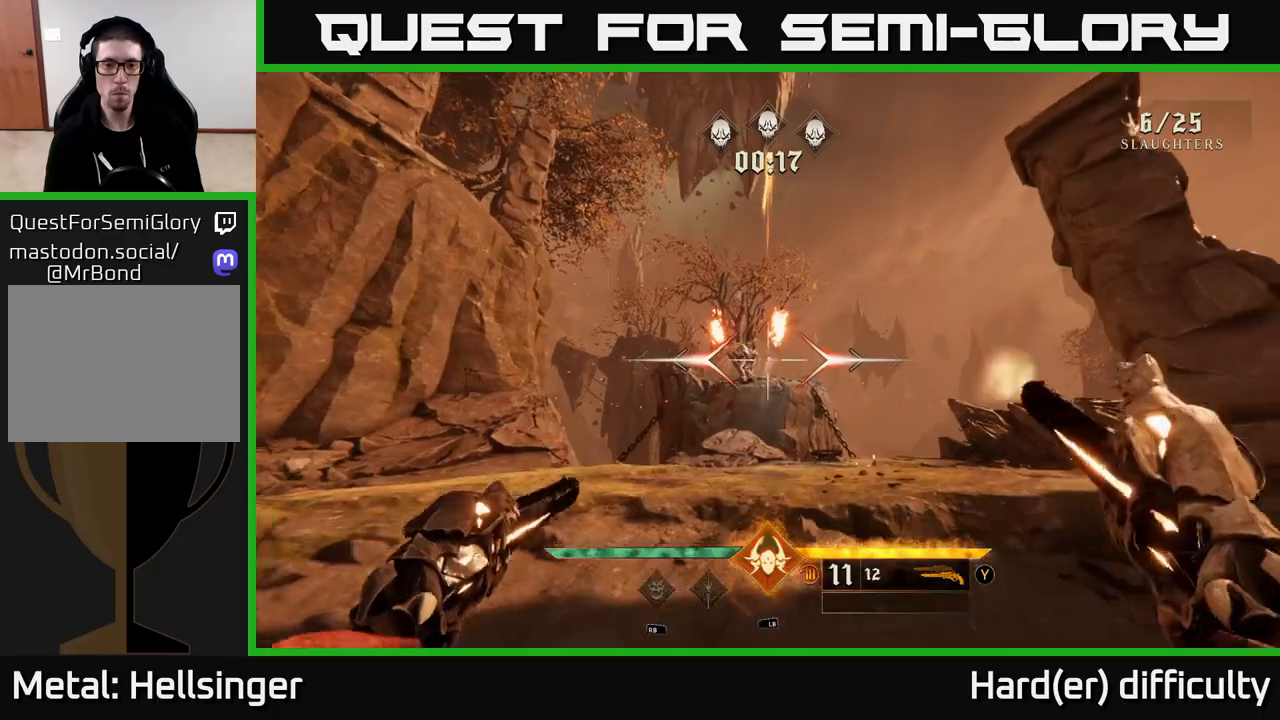
{"buttons": ["R2"], "left_stick": "up", "right_stick": "center", "events": [[17, "R2", "up"], [17, "left_stick", "up"], [317, "right_stick", "up-left"], [367, "right_stick", "center"], [500, "R2", "down"]]}
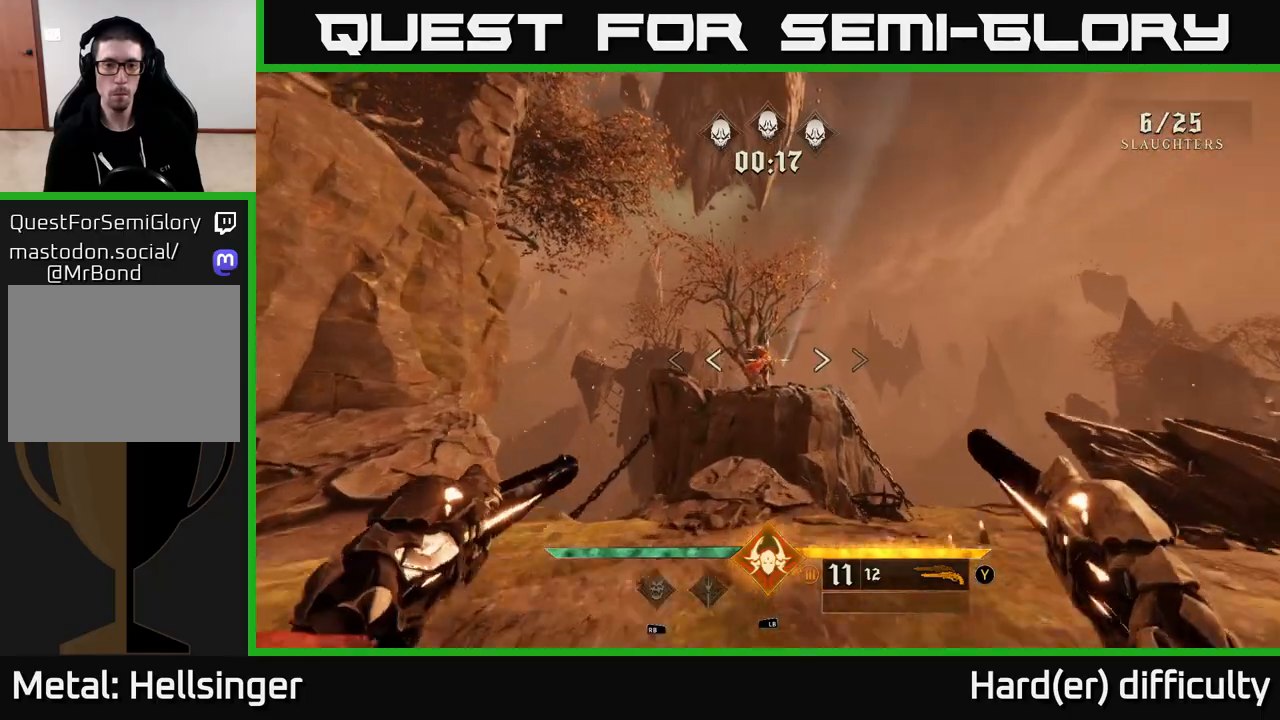
{"buttons": ["R2"], "left_stick": "up", "right_stick": "center", "events": [[67, "R2", "up"], [400, "right_stick", "up-left"], [467, "R2", "down"], [500, "right_stick", "center"]]}
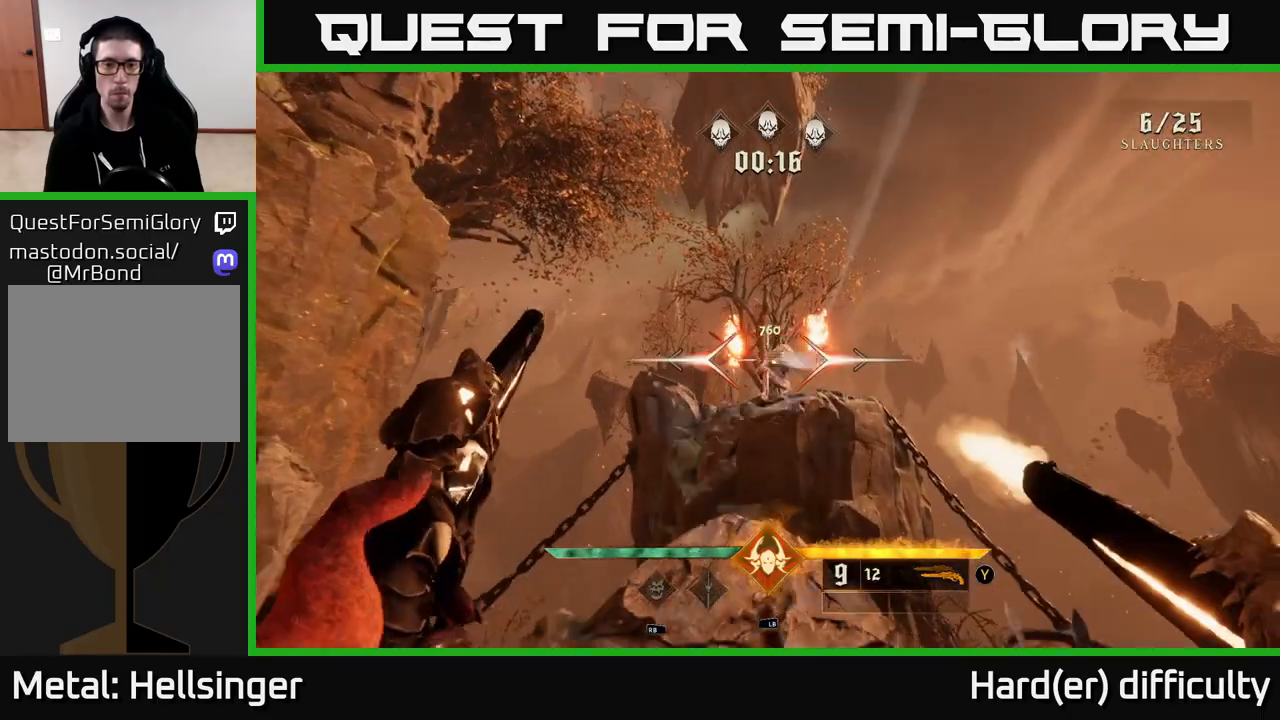
{"buttons": ["R2"], "left_stick": "down", "right_stick": "center", "events": [[33, "R2", "up"], [183, "left_stick", "center"], [317, "right_stick", "up"], [450, "right_stick", "center"], [483, "left_stick", "down"], [500, "R2", "down"]]}
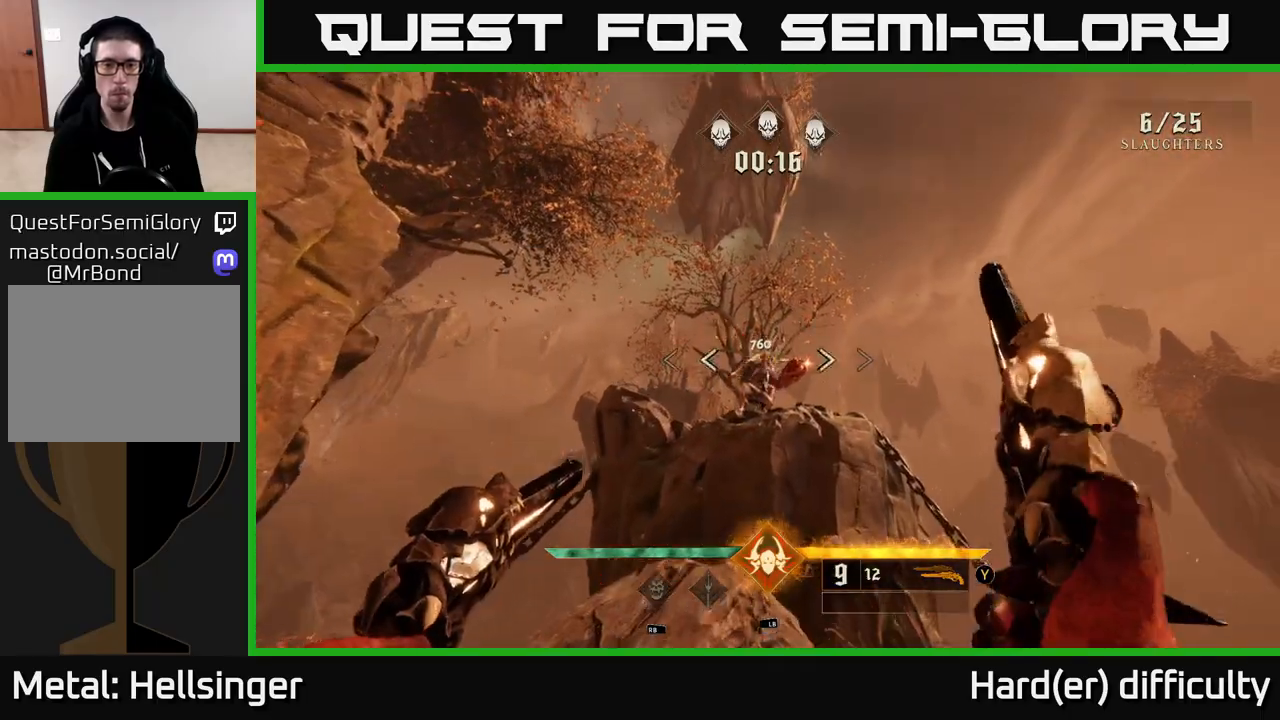
{"buttons": [], "left_stick": "up-left", "right_stick": "center", "events": [[83, "R2", "up"], [133, "left_stick", "down-left"], [283, "right_stick", "down"], [317, "left_stick", "center"], [400, "right_stick", "center"], [433, "left_stick", "up-left"]]}
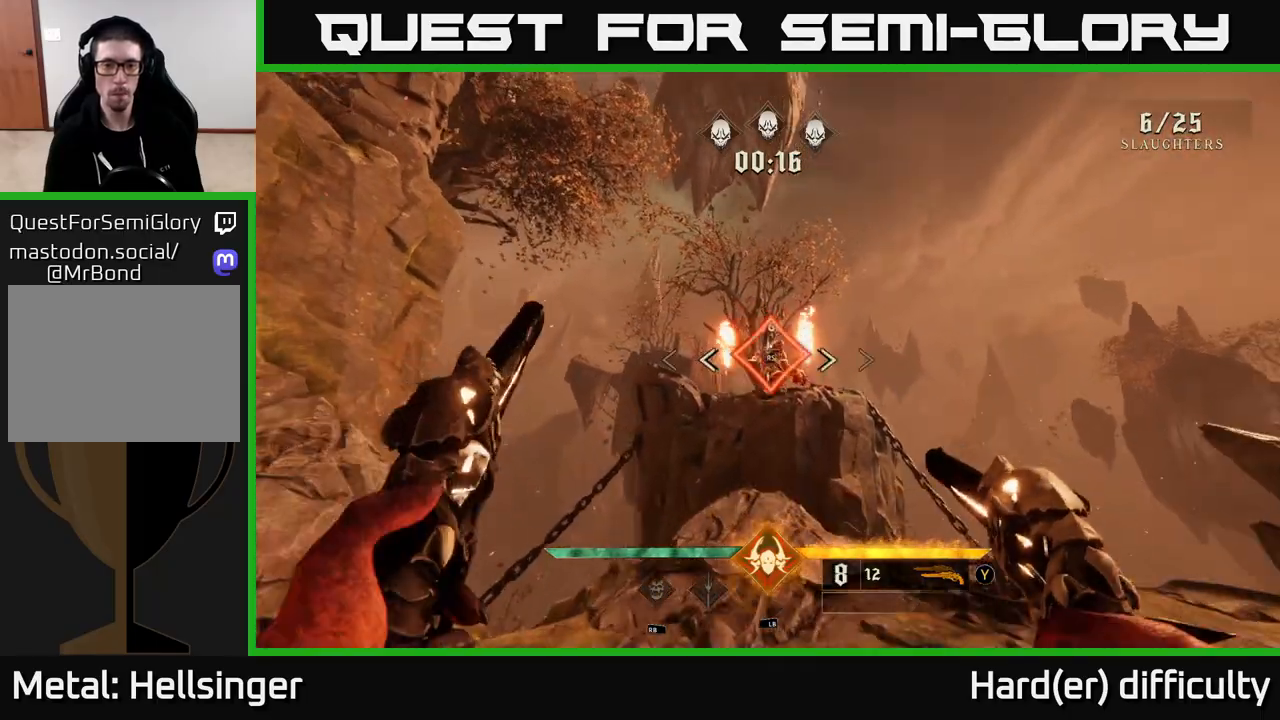
{"buttons": [], "left_stick": "center", "right_stick": "down-left", "events": [[200, "left_stick", "center"], [450, "right_stick", "down-left"]]}
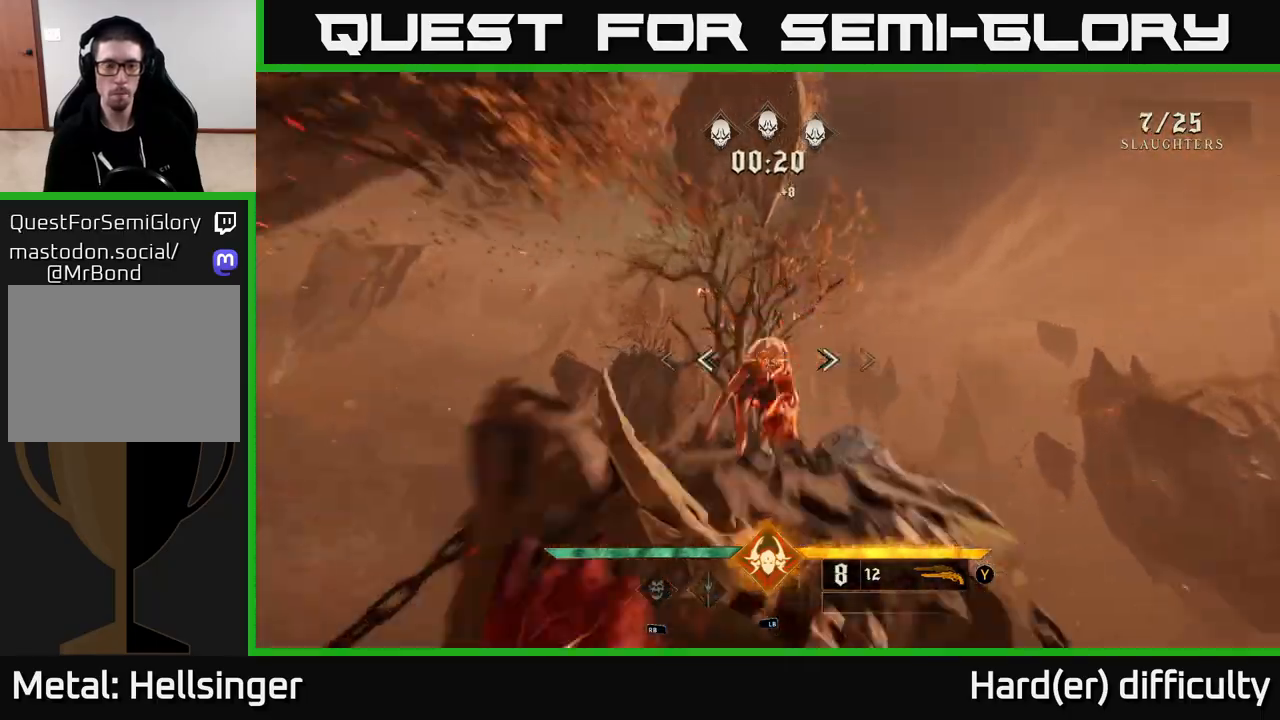
{"buttons": [], "left_stick": "down-left", "right_stick": "left", "events": [[100, "right_stick", "left"], [217, "left_stick", "down-left"]]}
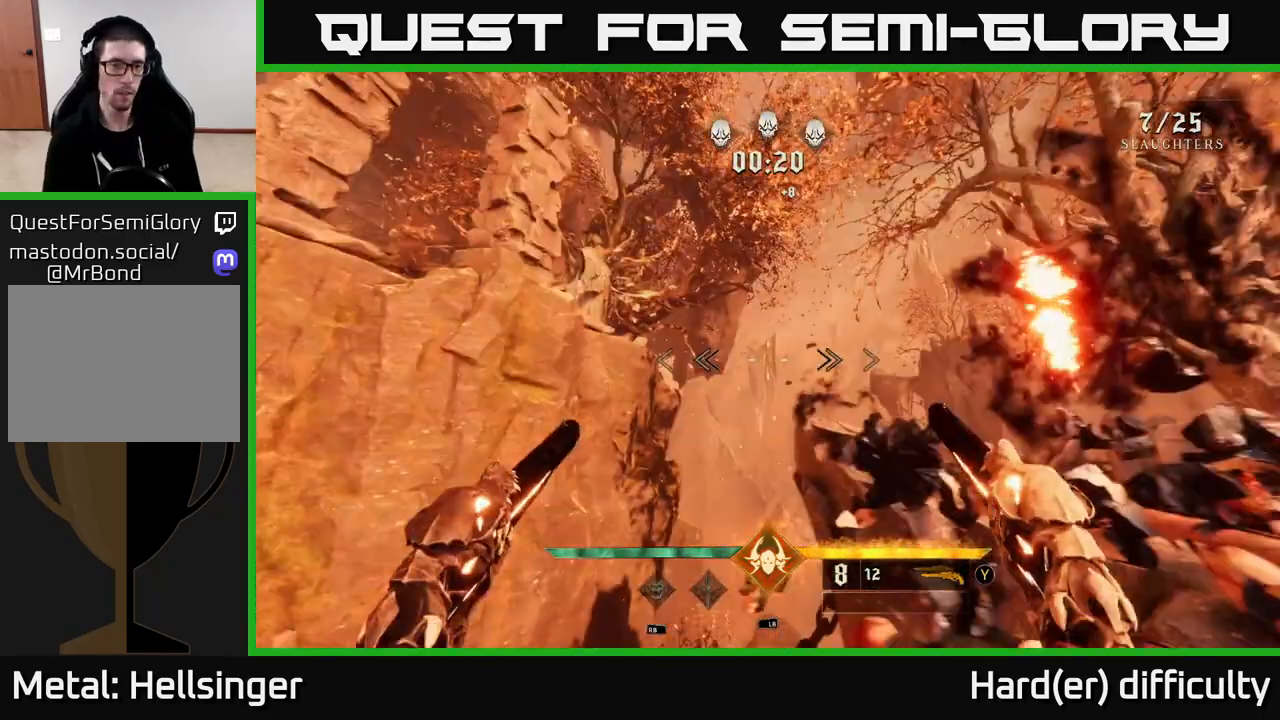
{"buttons": [], "left_stick": "left", "right_stick": "left", "events": [[17, "right_stick", "center"], [33, "left_stick", "left"], [67, "A", "down"], [167, "A", "up"], [267, "right_stick", "left"]]}
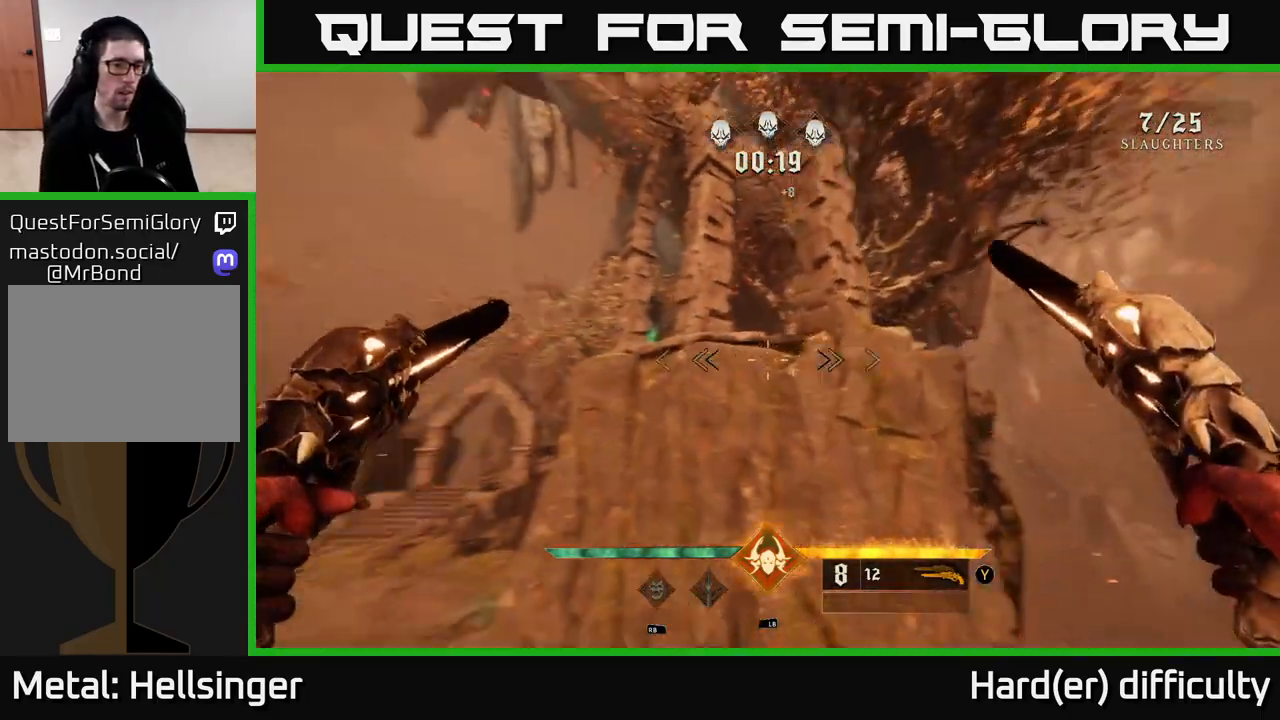
{"buttons": [], "left_stick": "up", "right_stick": "center", "events": [[167, "L2", "down"], [283, "L2", "up"], [333, "left_stick", "up"], [383, "right_stick", "center"]]}
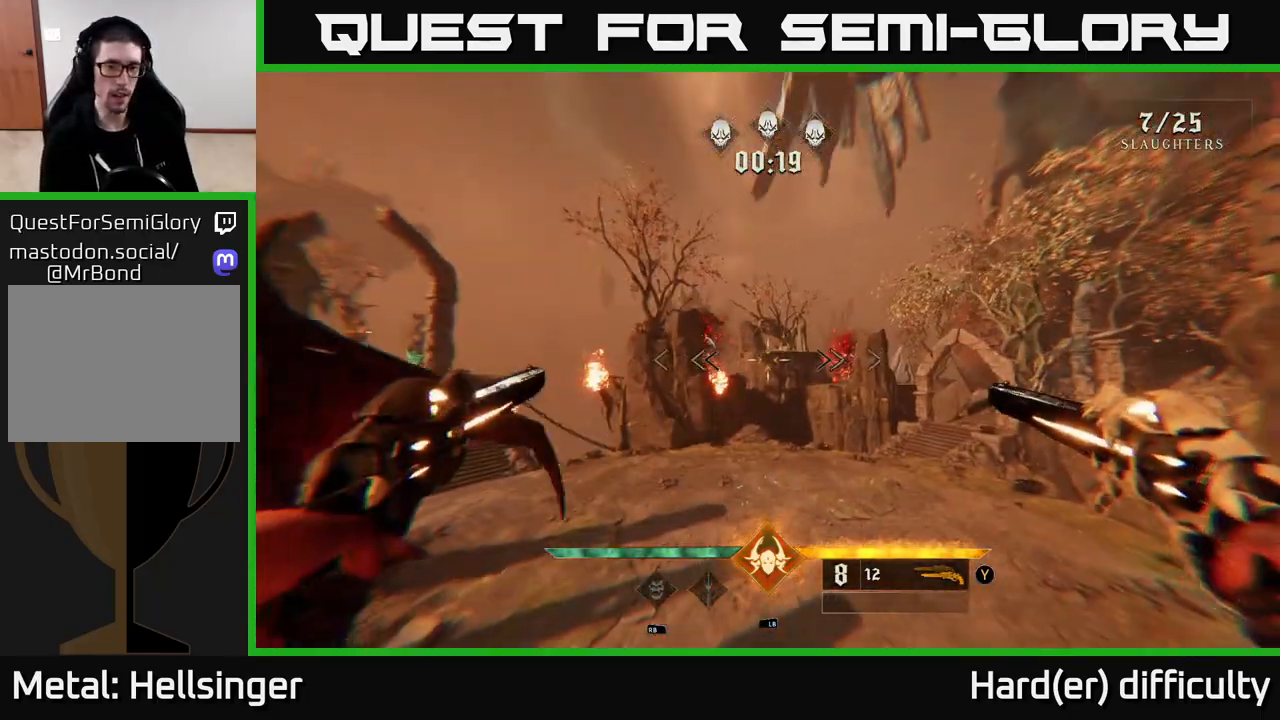
{"buttons": [], "left_stick": "up", "right_stick": "center", "events": [[117, "X", "down"], [183, "X", "up"]]}
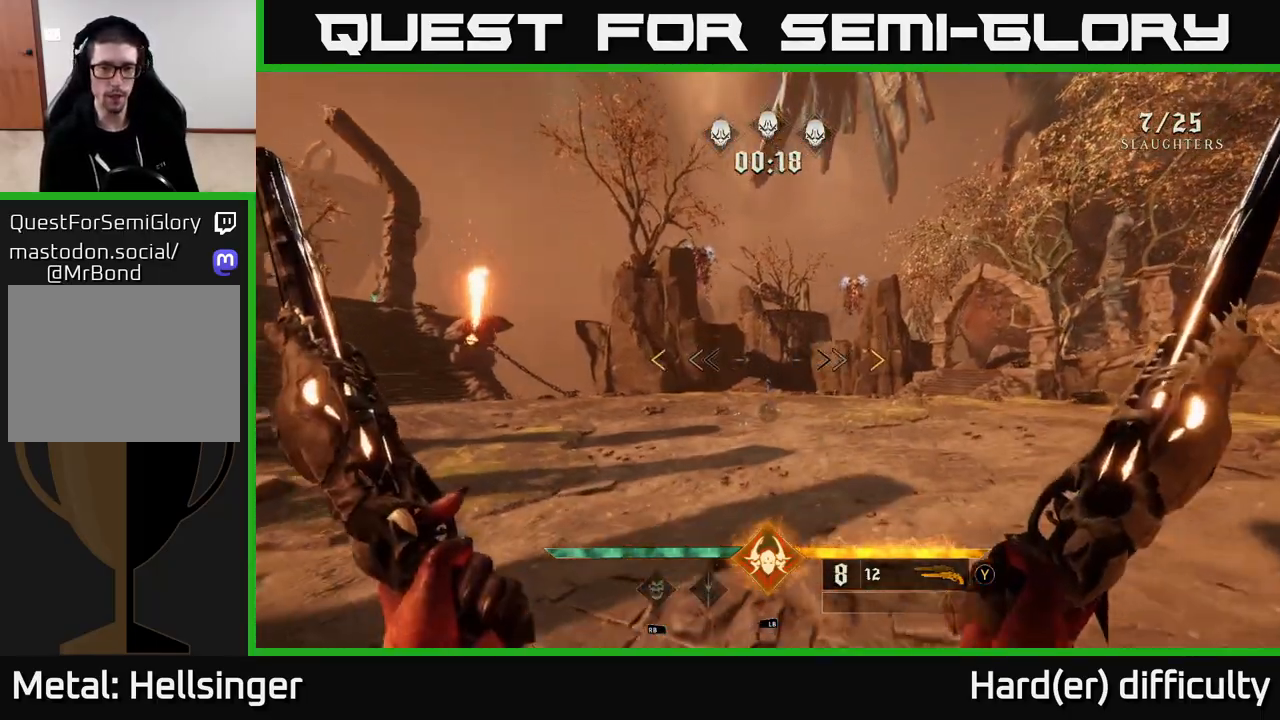
{"buttons": [], "left_stick": "up", "right_stick": "center", "events": [[250, "right_stick", "up-right"], [350, "right_stick", "center"]]}
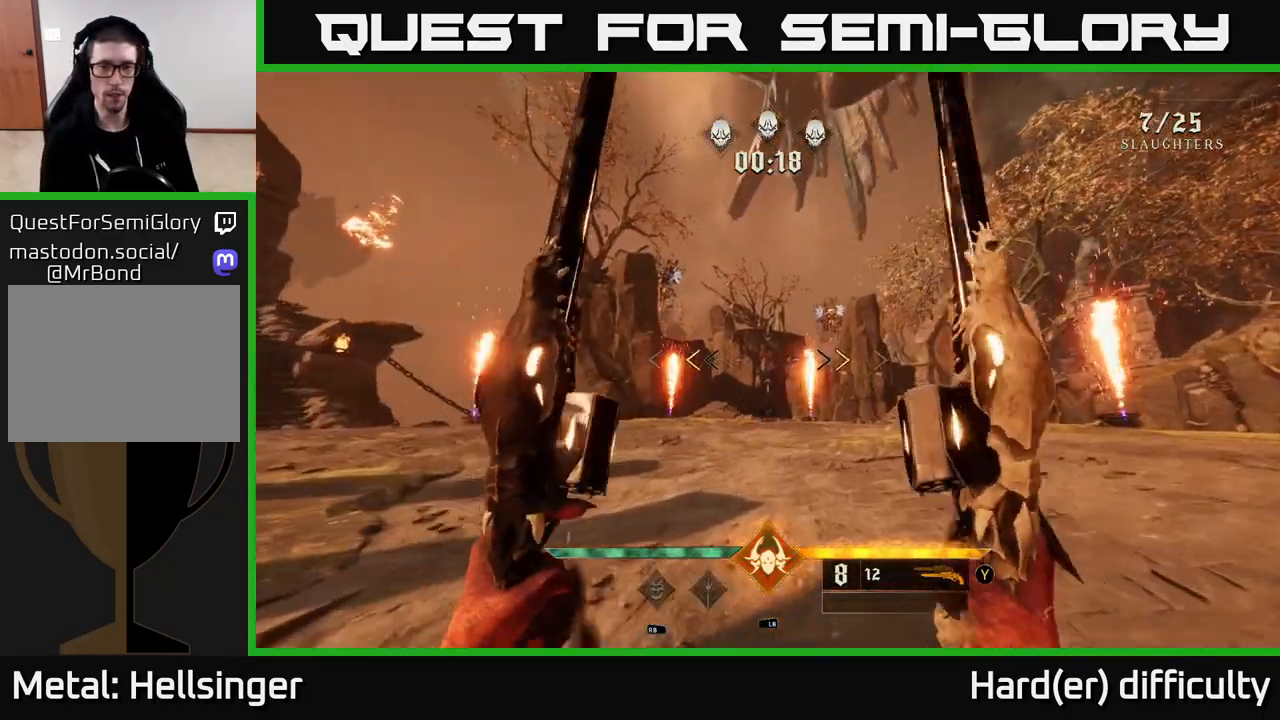
{"buttons": [], "left_stick": "up", "right_stick": "center", "events": [[83, "left_stick", "up-right"], [217, "left_stick", "up"], [300, "X", "down"], [367, "X", "up"]]}
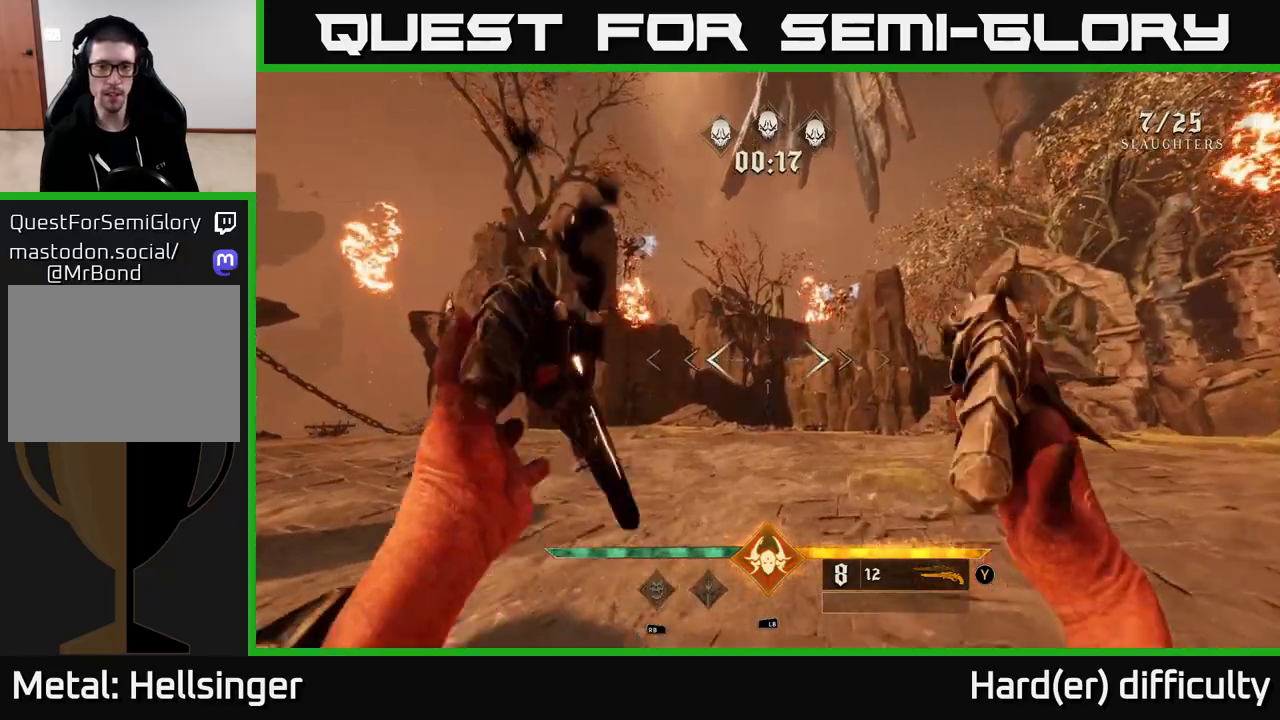
{"buttons": [], "left_stick": "up", "right_stick": "center", "events": [[33, "right_stick", "up-right"], [133, "right_stick", "center"], [317, "R2", "down"], [317, "right_stick", "up"], [400, "R2", "up"], [417, "right_stick", "center"]]}
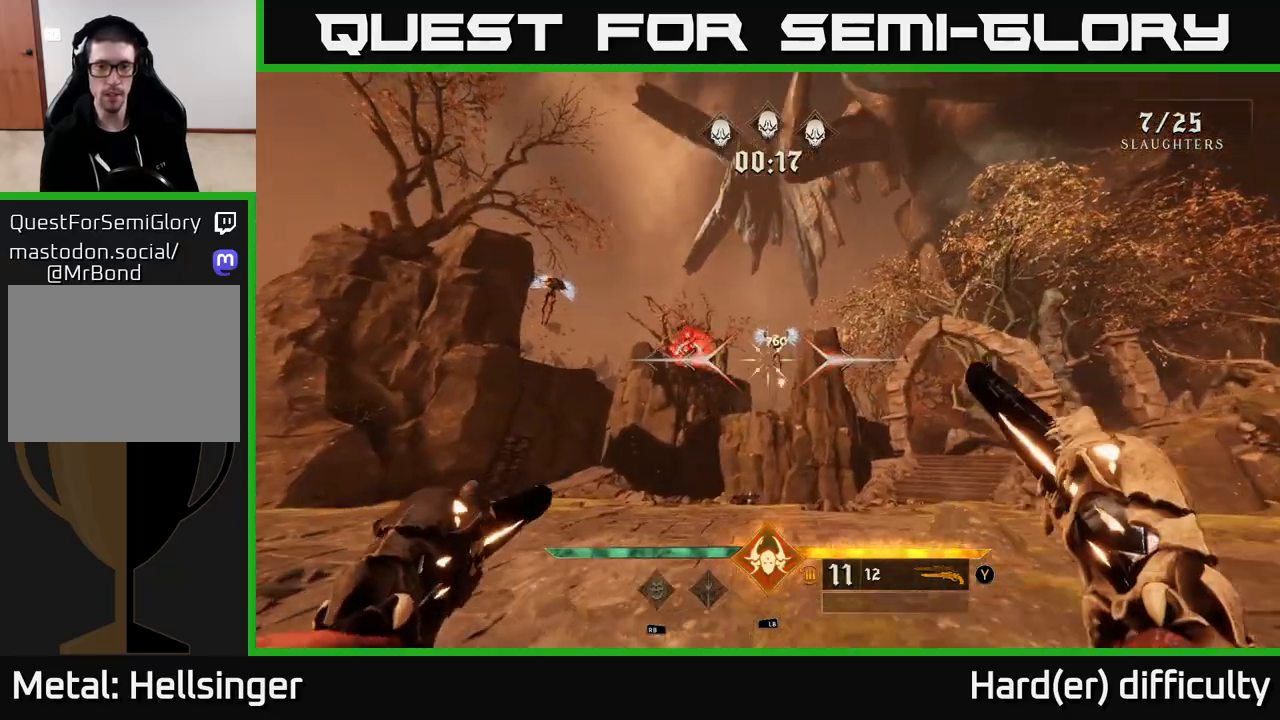
{"buttons": [], "left_stick": "up", "right_stick": "center", "events": [[167, "right_stick", "up-right"], [300, "R2", "down"], [317, "right_stick", "center"], [383, "R2", "up"]]}
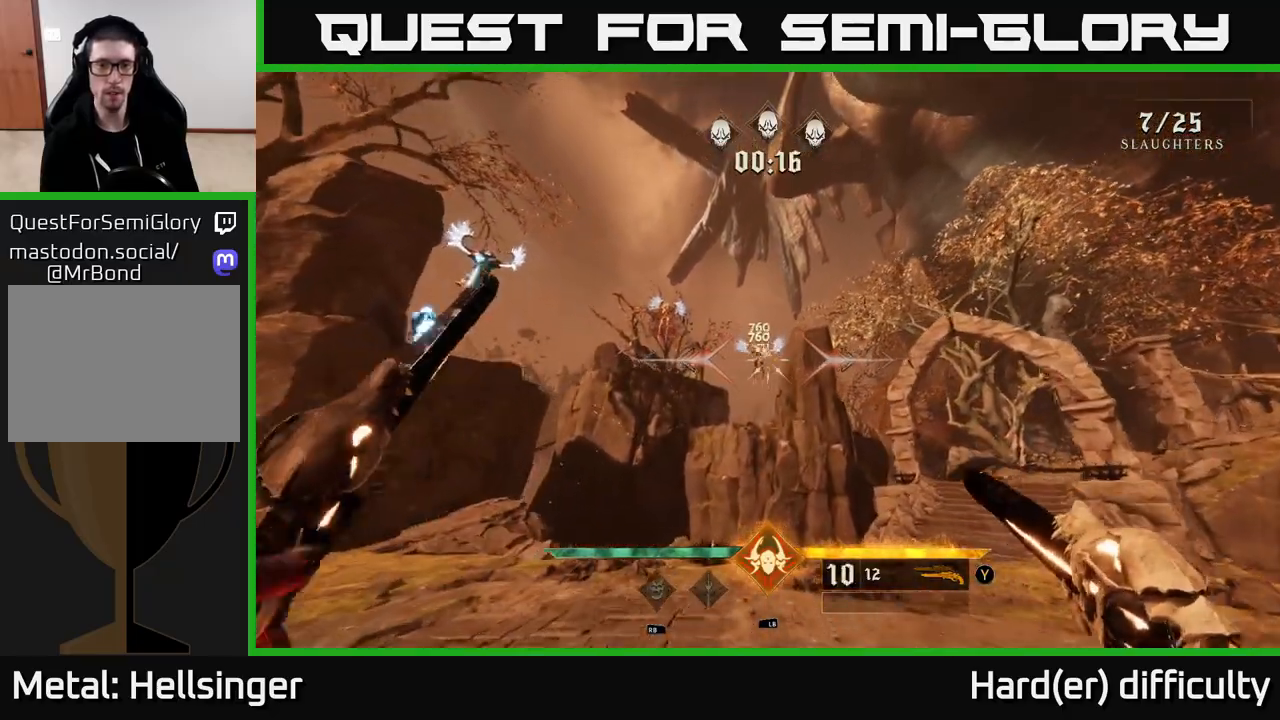
{"buttons": [], "left_stick": "up", "right_stick": "center", "events": [[150, "right_stick", "up-left"], [233, "right_stick", "center"], [350, "R2", "down"], [417, "R2", "up"]]}
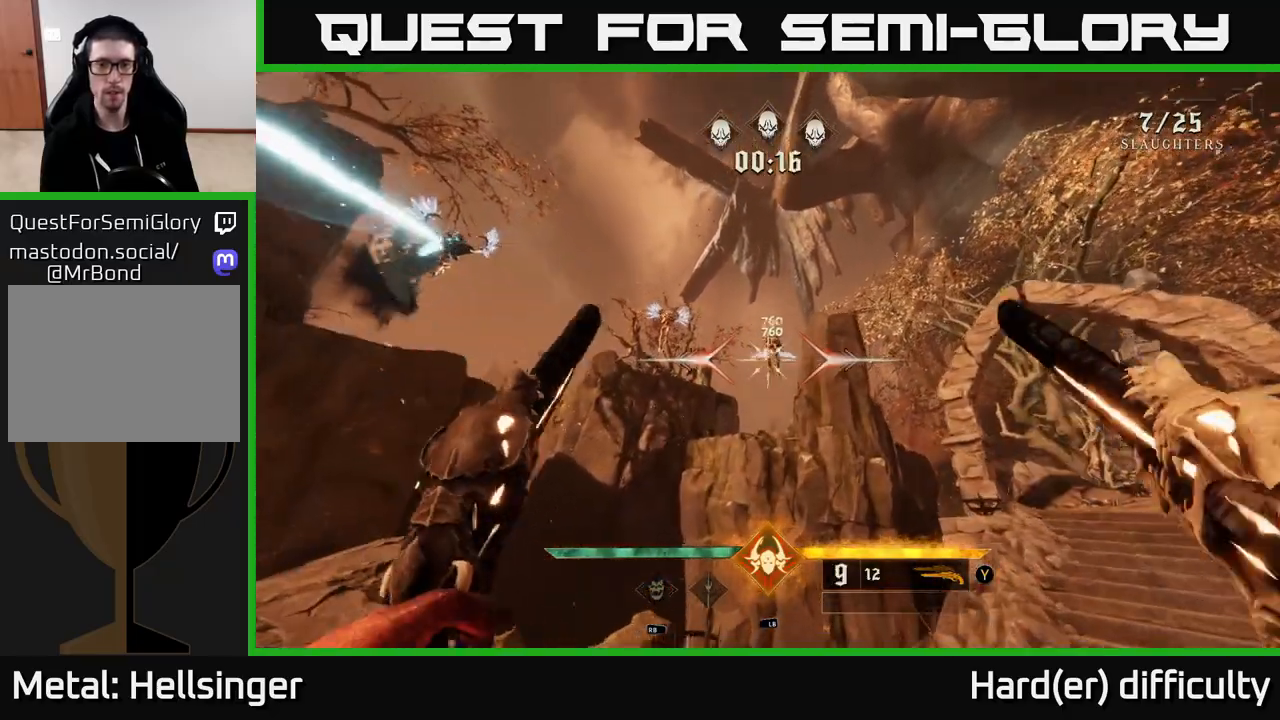
{"buttons": [], "left_stick": "down-left", "right_stick": "center", "events": [[50, "right_stick", "up"], [200, "right_stick", "center"], [367, "R2", "down"], [400, "left_stick", "left"], [433, "R2", "up"], [450, "left_stick", "down-left"]]}
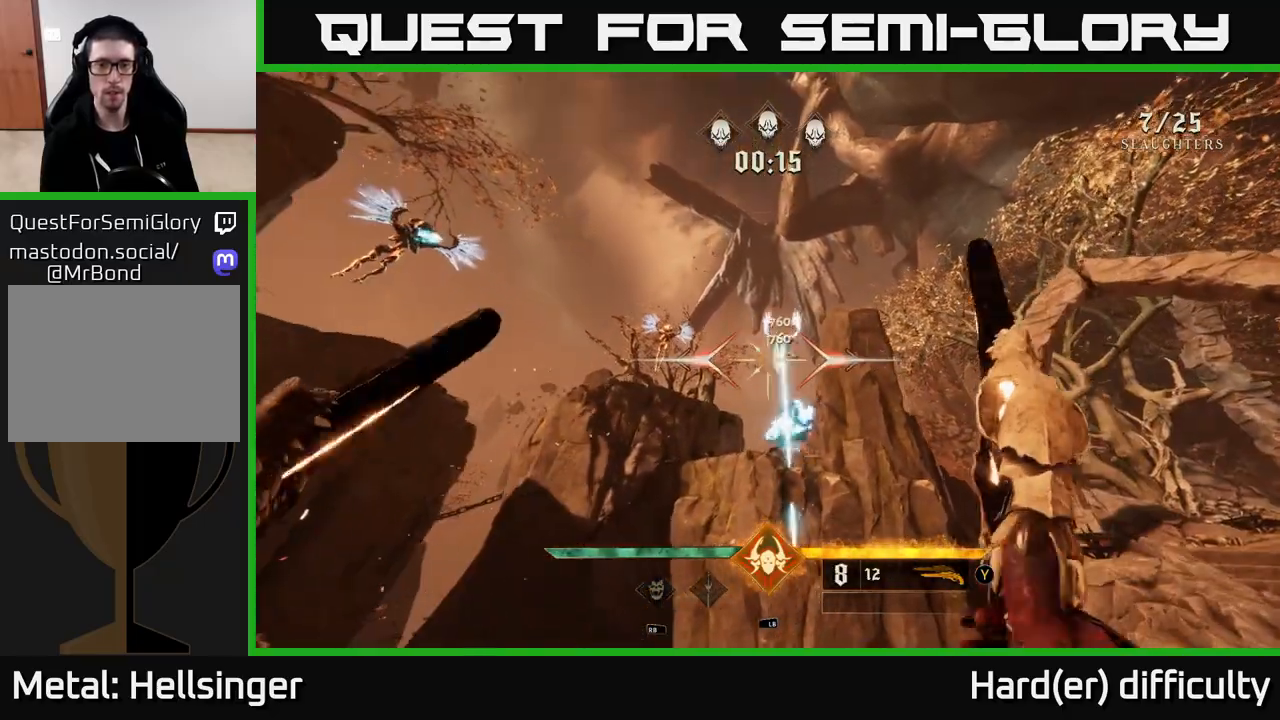
{"buttons": [], "left_stick": "left", "right_stick": "center", "events": [[150, "left_stick", "center"], [283, "left_stick", "left"], [333, "right_stick", "right"], [400, "R2", "down"], [467, "right_stick", "center"], [483, "R2", "up"]]}
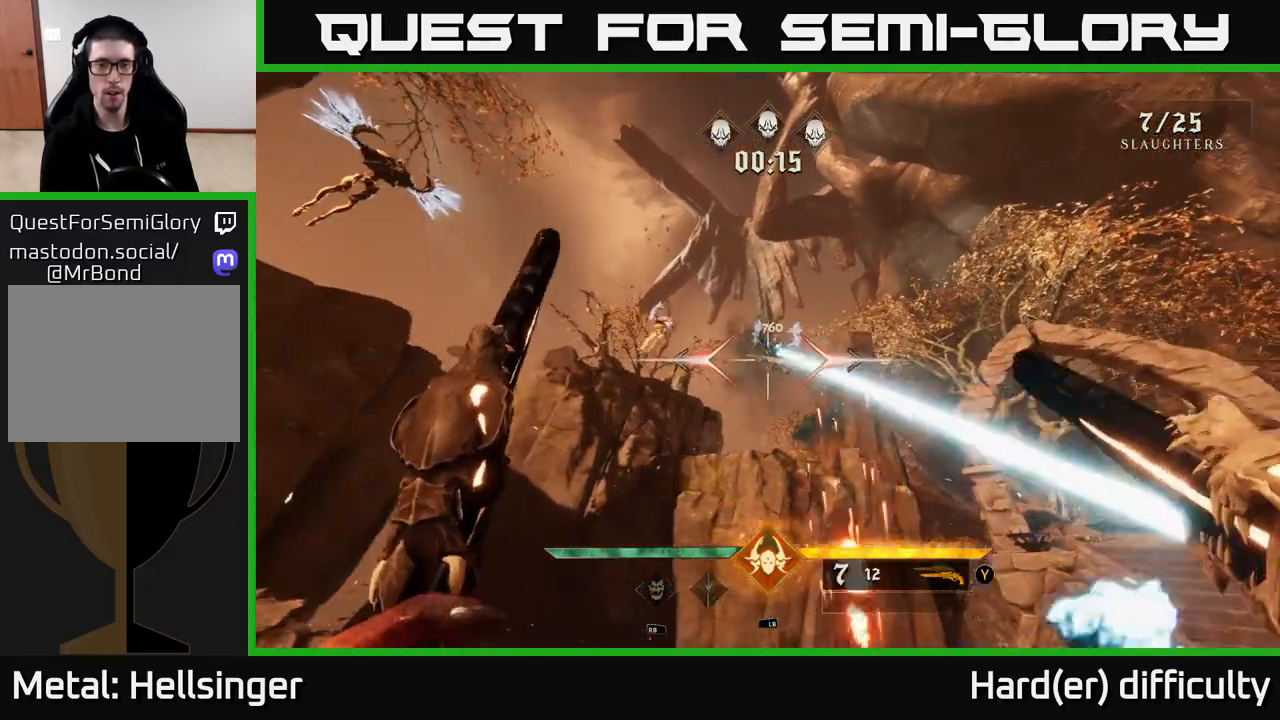
{"buttons": [], "left_stick": "up-right", "right_stick": "center", "events": [[217, "left_stick", "center"], [217, "right_stick", "right"], [317, "right_stick", "center"], [400, "left_stick", "up-right"], [417, "R2", "down"], [483, "R2", "up"]]}
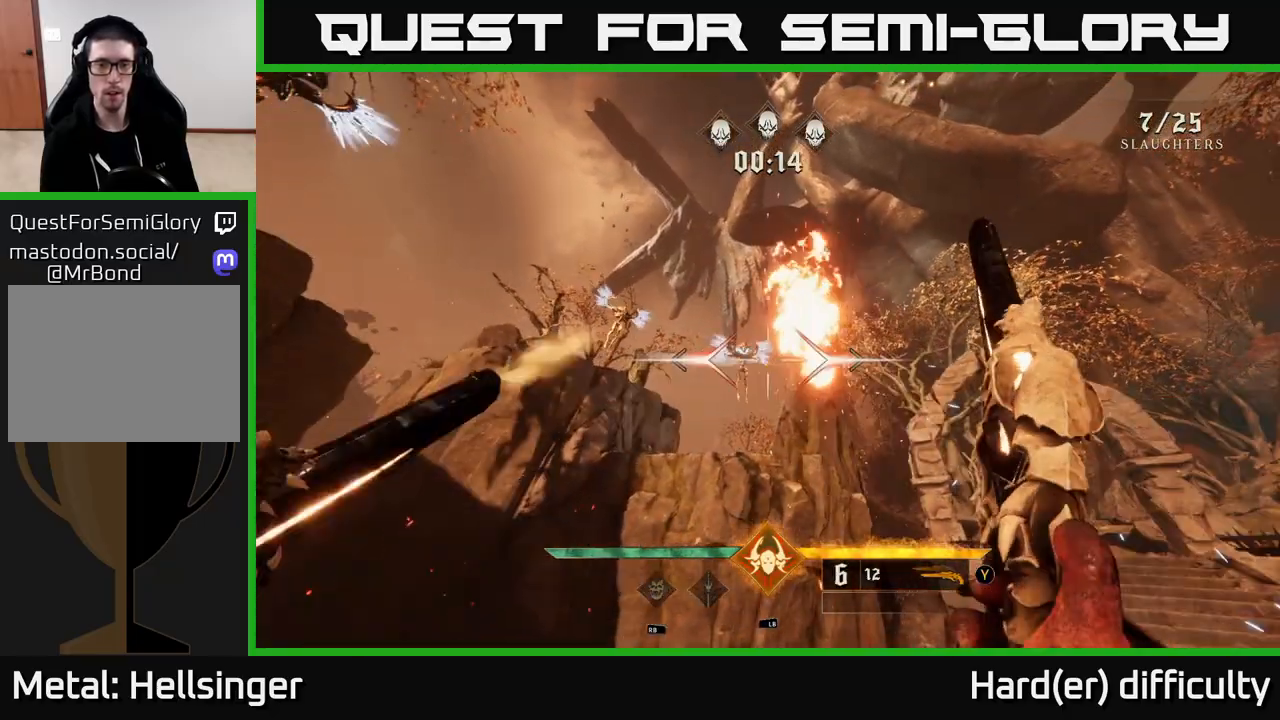
{"buttons": ["R2"], "left_stick": "up-right", "right_stick": "center", "events": [[183, "right_stick", "left"], [300, "right_stick", "center"], [483, "R2", "down"]]}